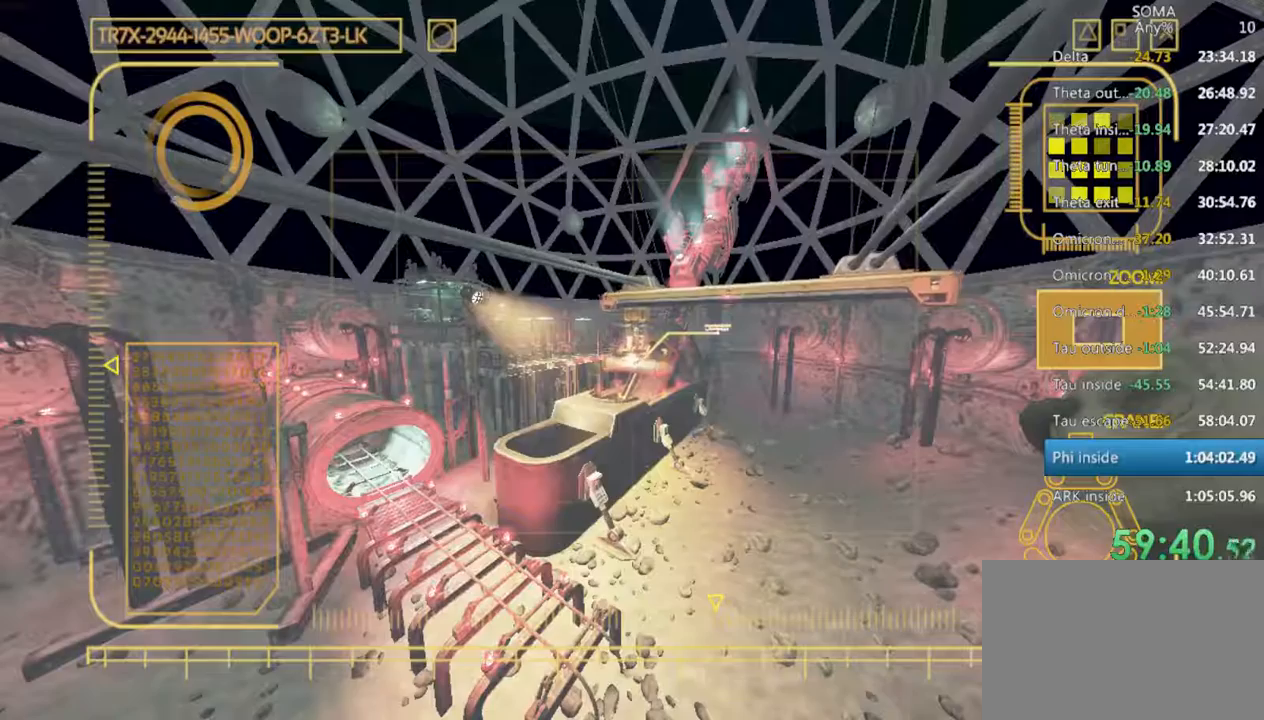
Gameplay with keyboard and mouse; each line is a JSON object with the keys and mouse buttons held at the frame after it. "events" lists presses ("down") and releases ("up") of "1", "2", "3", "4", "5", "a", "alt", "c", "ctrl", "d", "e", "f", "q", "r", "s", "shift", "space", "tab", "v", "w", "x", "z", "mouse_left", "mouse_middle", "mouse_right", "mouse_wheel_up" and "mouse_wheel_down" between this image and that frame as [ms after this image, input, new state], when the widget could be followed in between. "mouse_left", "mouse_middle", "mouse_right", "mouse_wheel_up", "mouse_wheel_down" = the "left", "middle", "right", "wheel_up", "wheel_down" buttons of the "mouse" list. No other keys are recorded. Not read: mouse_move.
{"keys": [], "mouse": ["left"], "events": []}
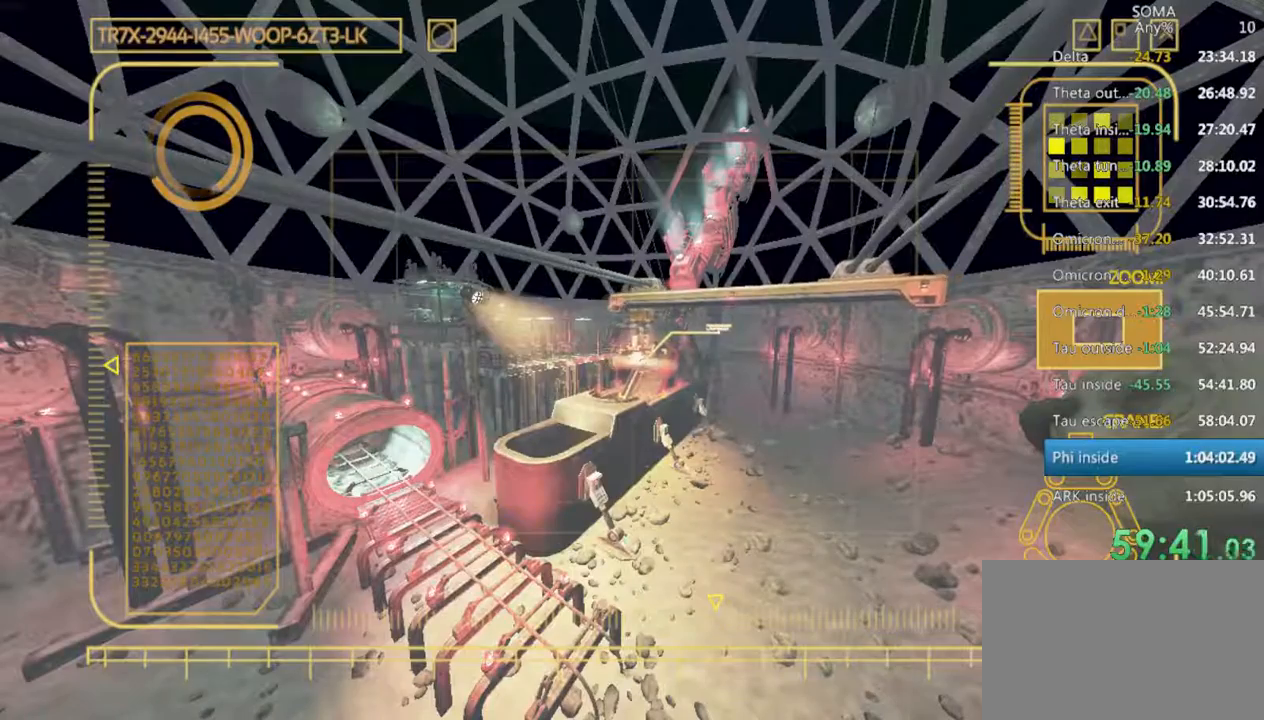
{"keys": [], "mouse": ["left"], "events": []}
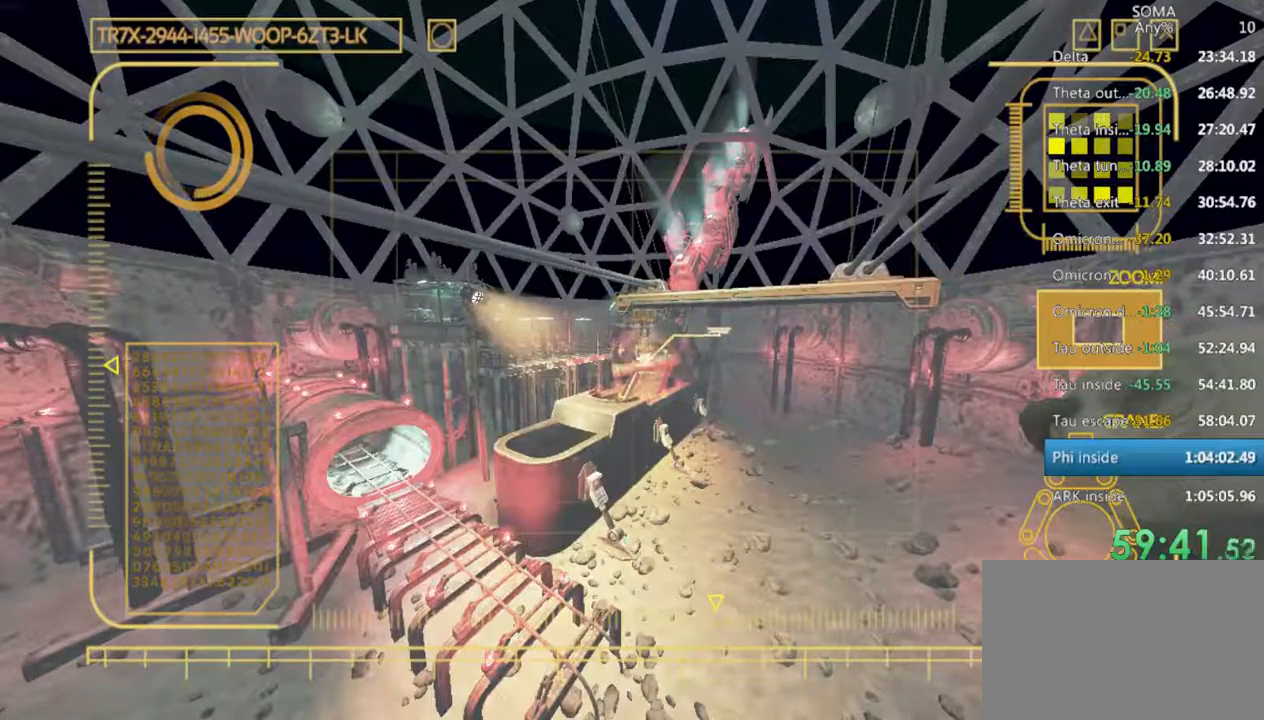
{"keys": [], "mouse": ["left"], "events": []}
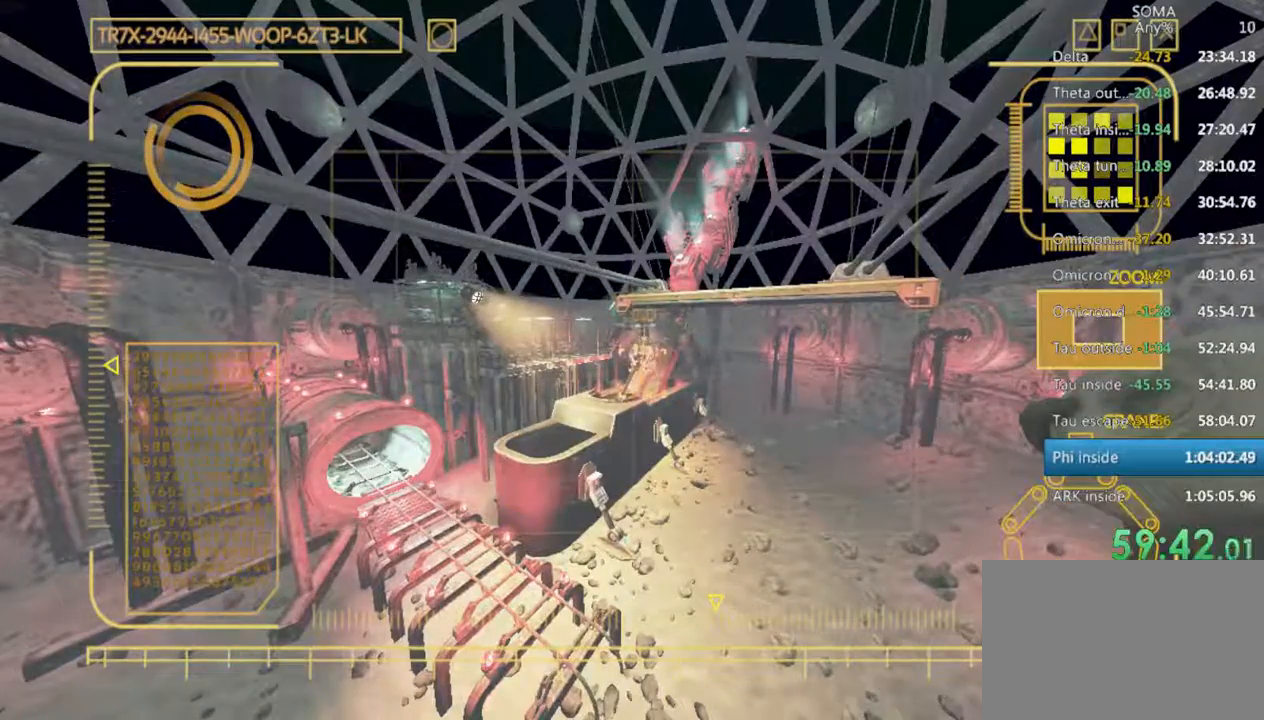
{"keys": [], "mouse": [], "events": [[300, "mouse_left", "up"]]}
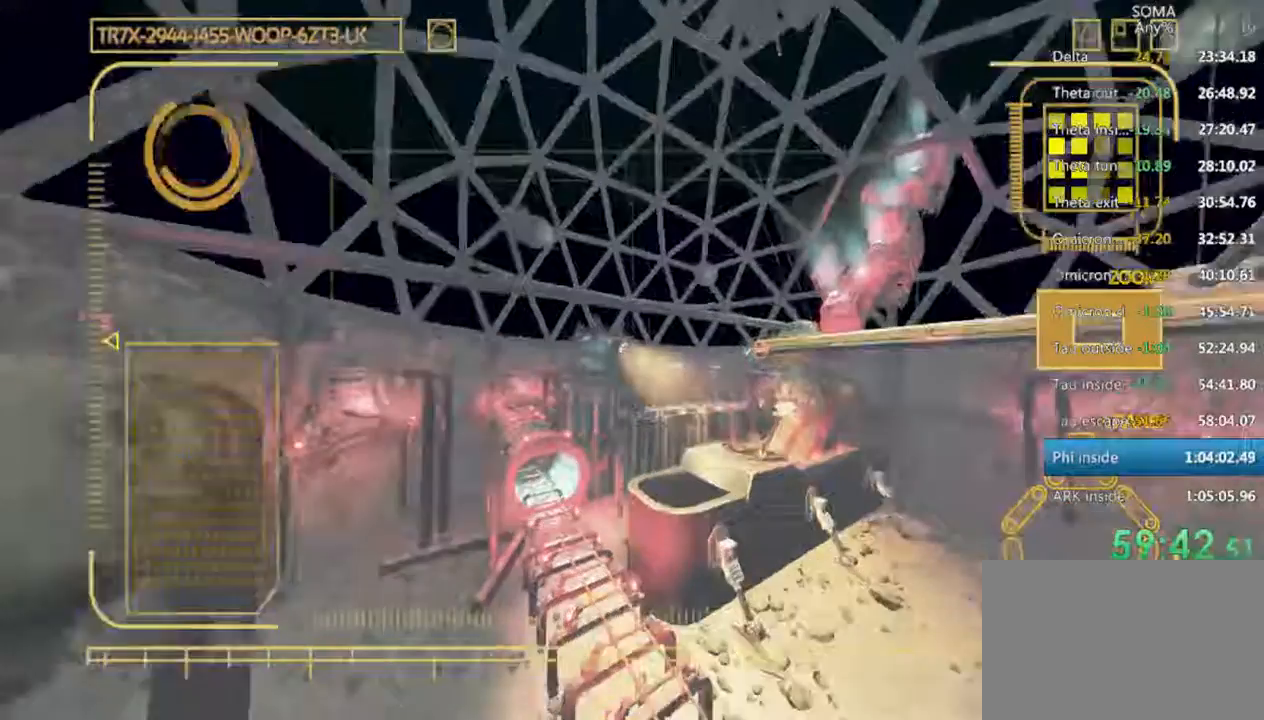
{"keys": [], "mouse": ["right"], "events": [[266, "mouse_right", "down"]]}
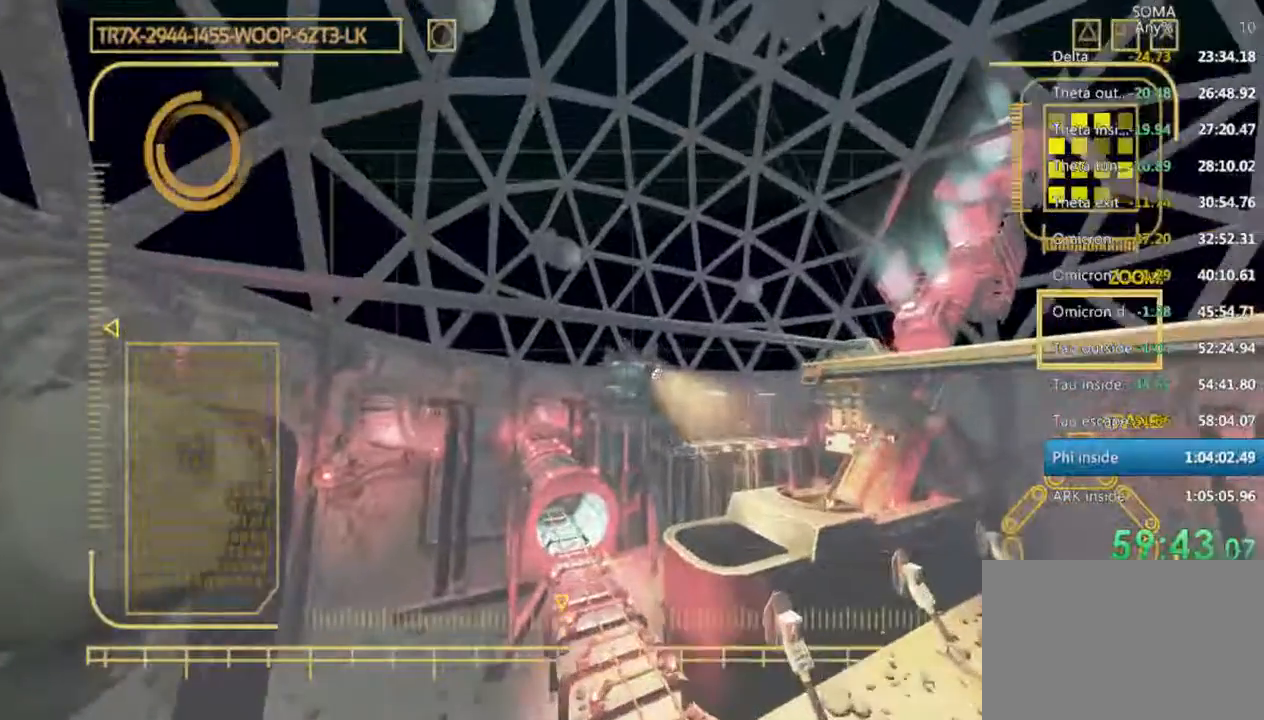
{"keys": [], "mouse": ["right"], "events": []}
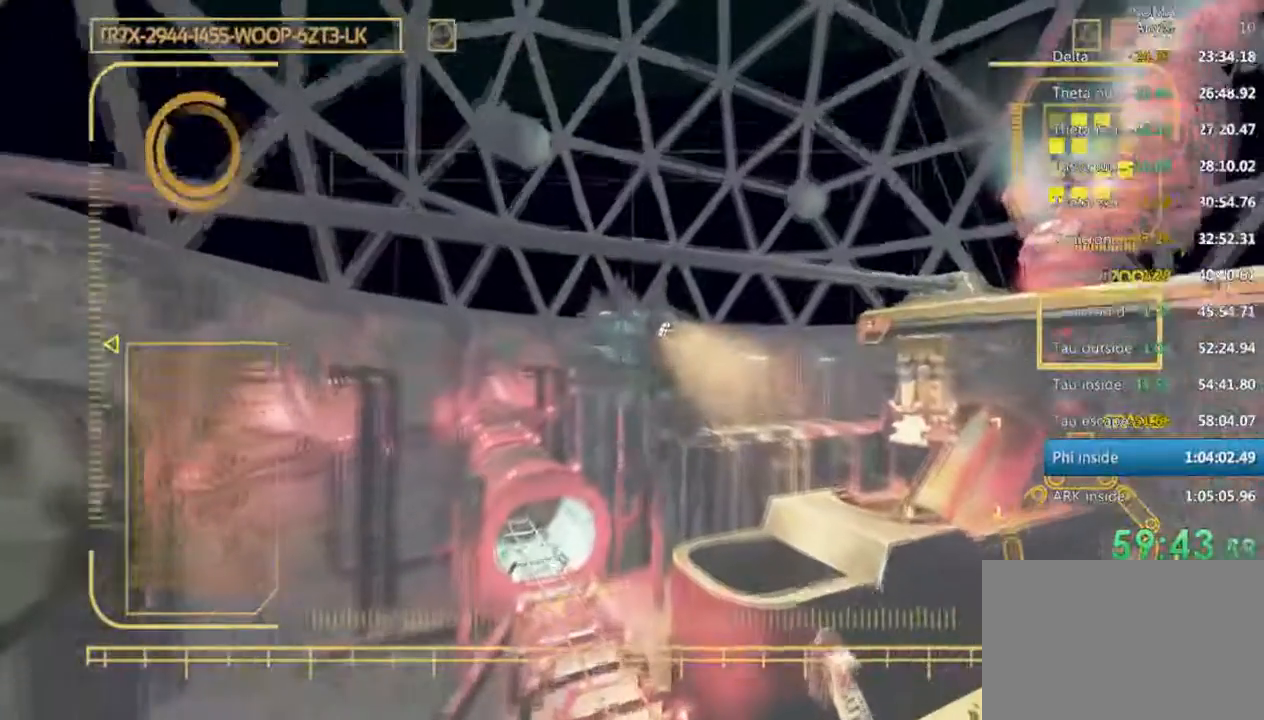
{"keys": [], "mouse": ["right"], "events": []}
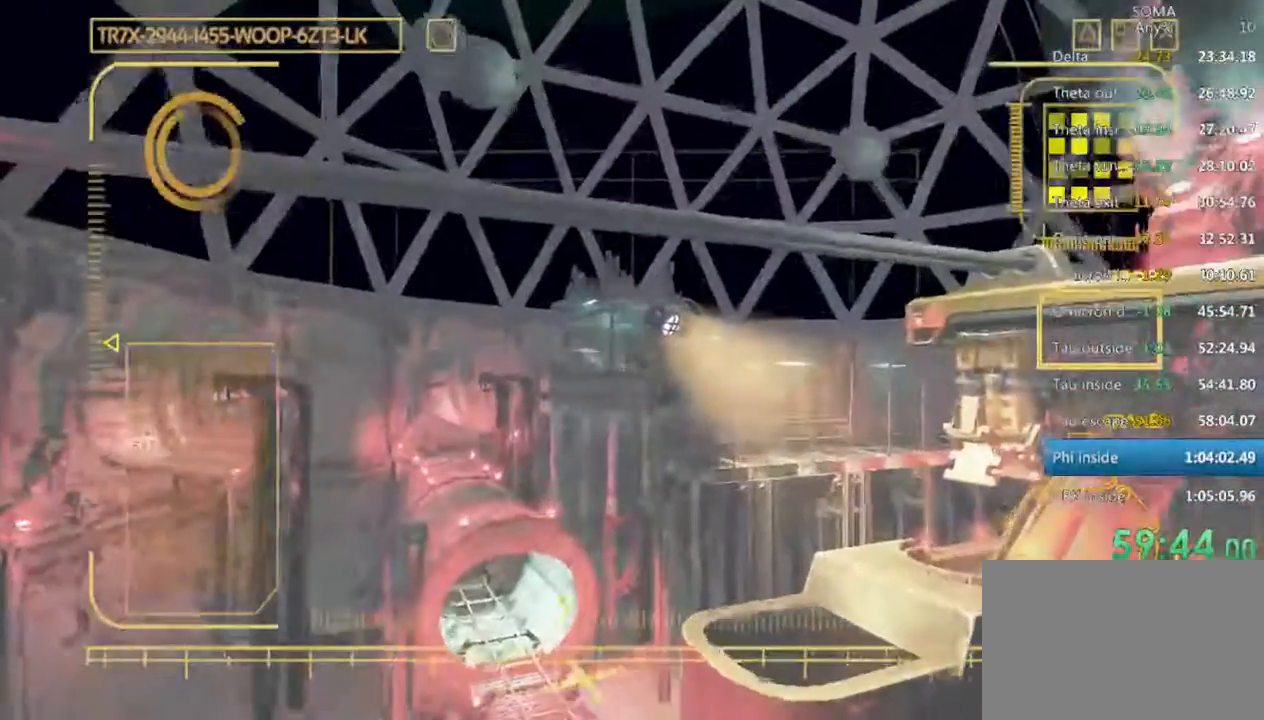
{"keys": [], "mouse": ["right"], "events": []}
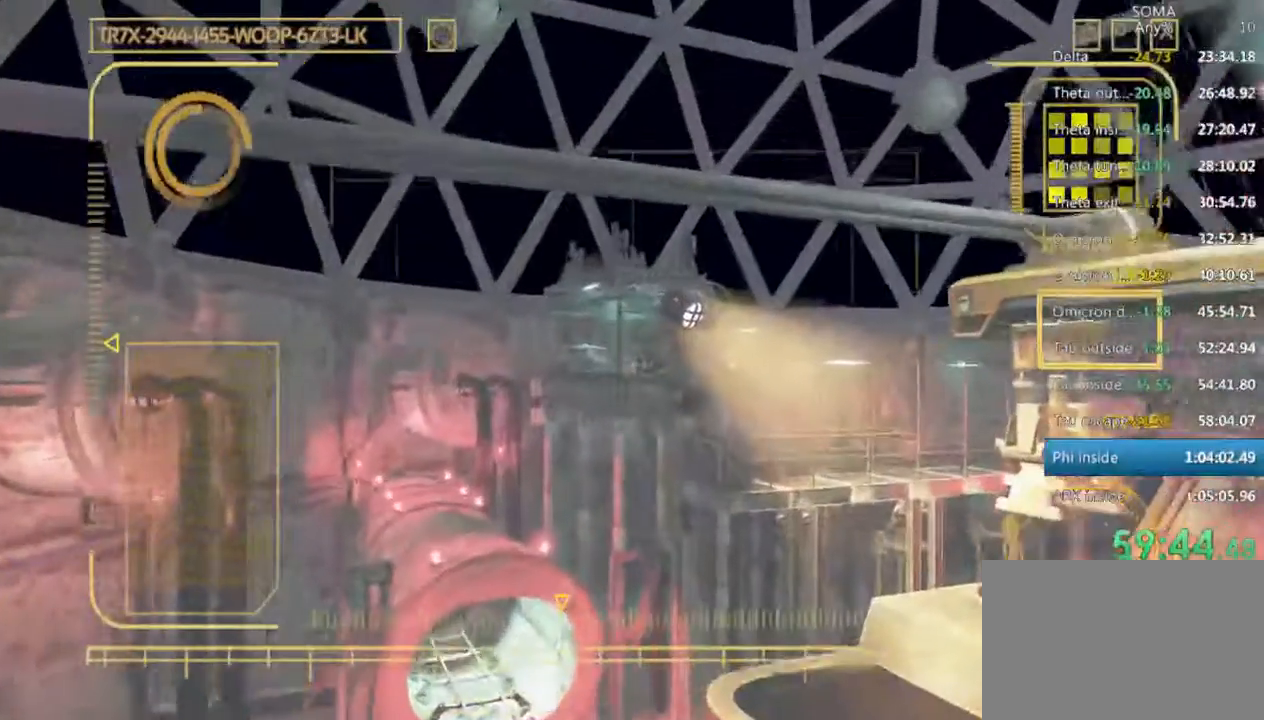
{"keys": [], "mouse": ["right"], "events": []}
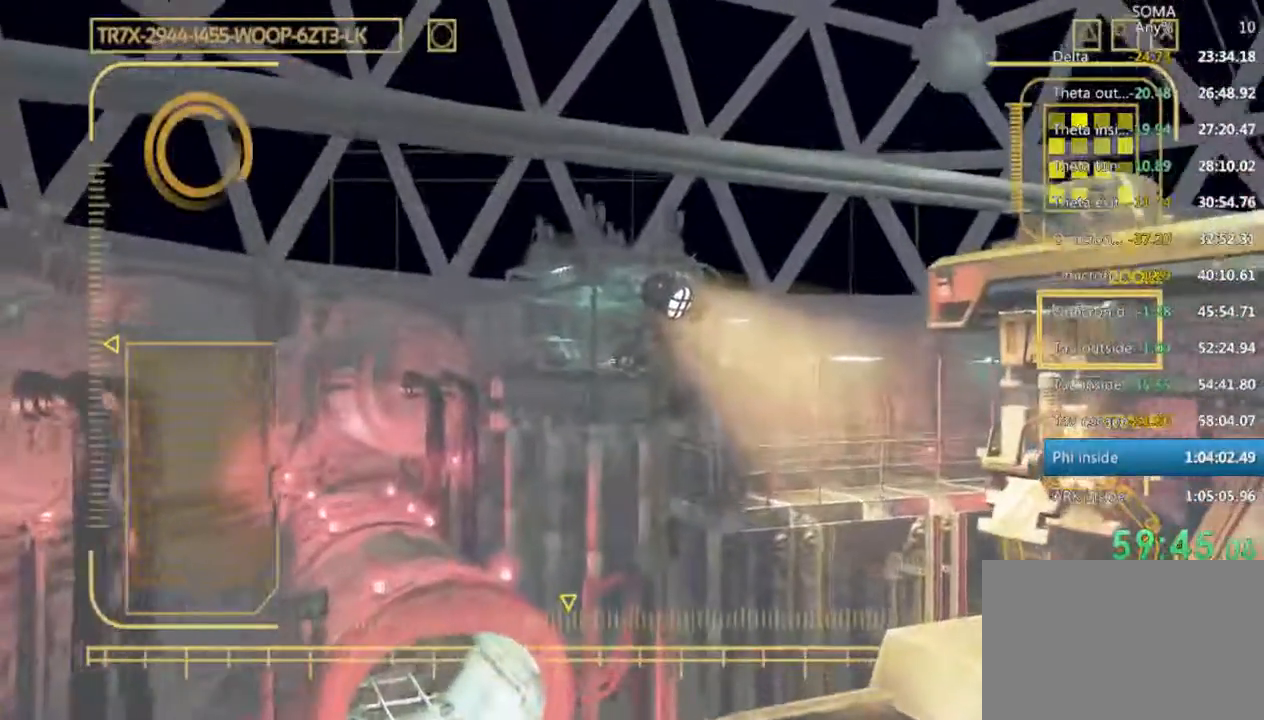
{"keys": [], "mouse": ["right"], "events": []}
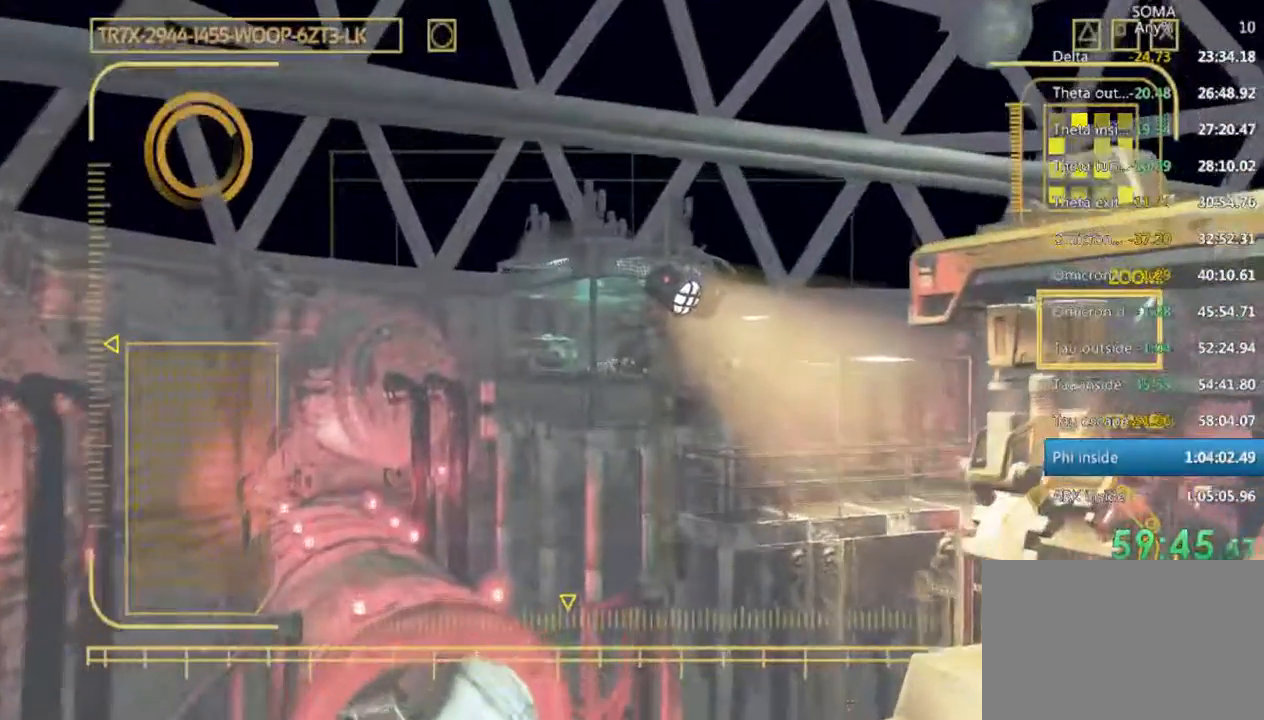
{"keys": [], "mouse": ["right"], "events": []}
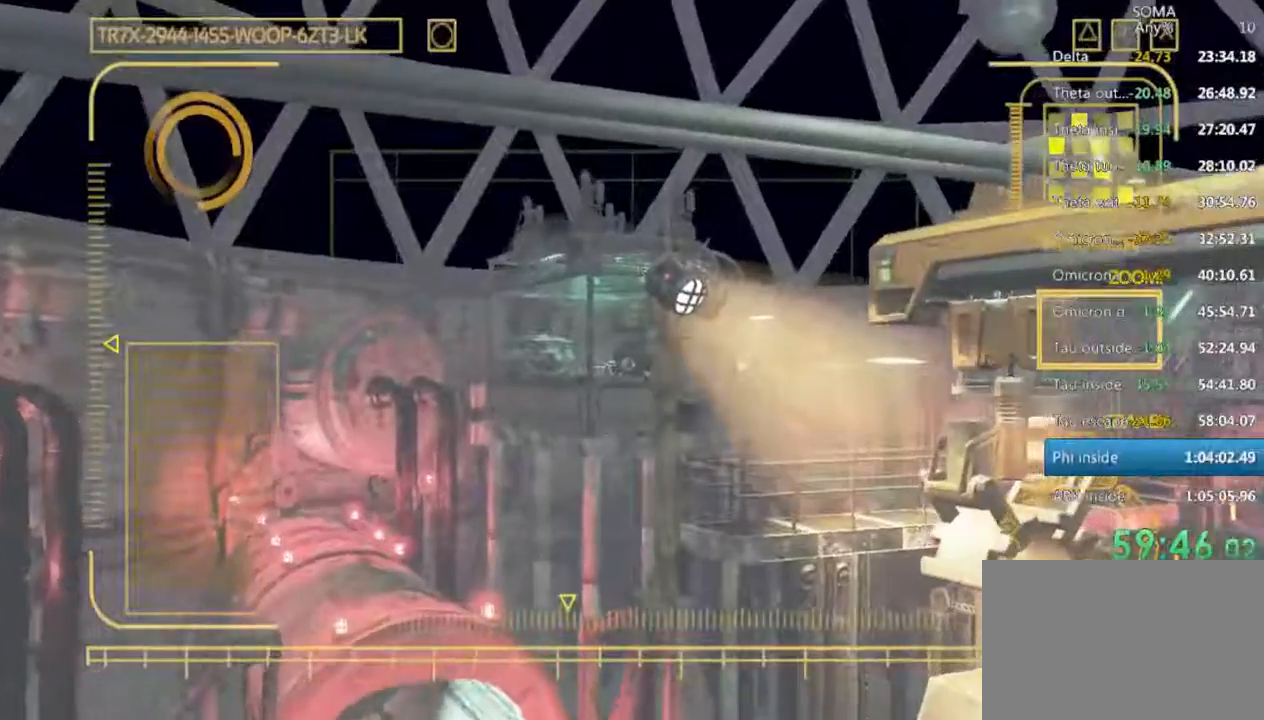
{"keys": [], "mouse": ["right"], "events": []}
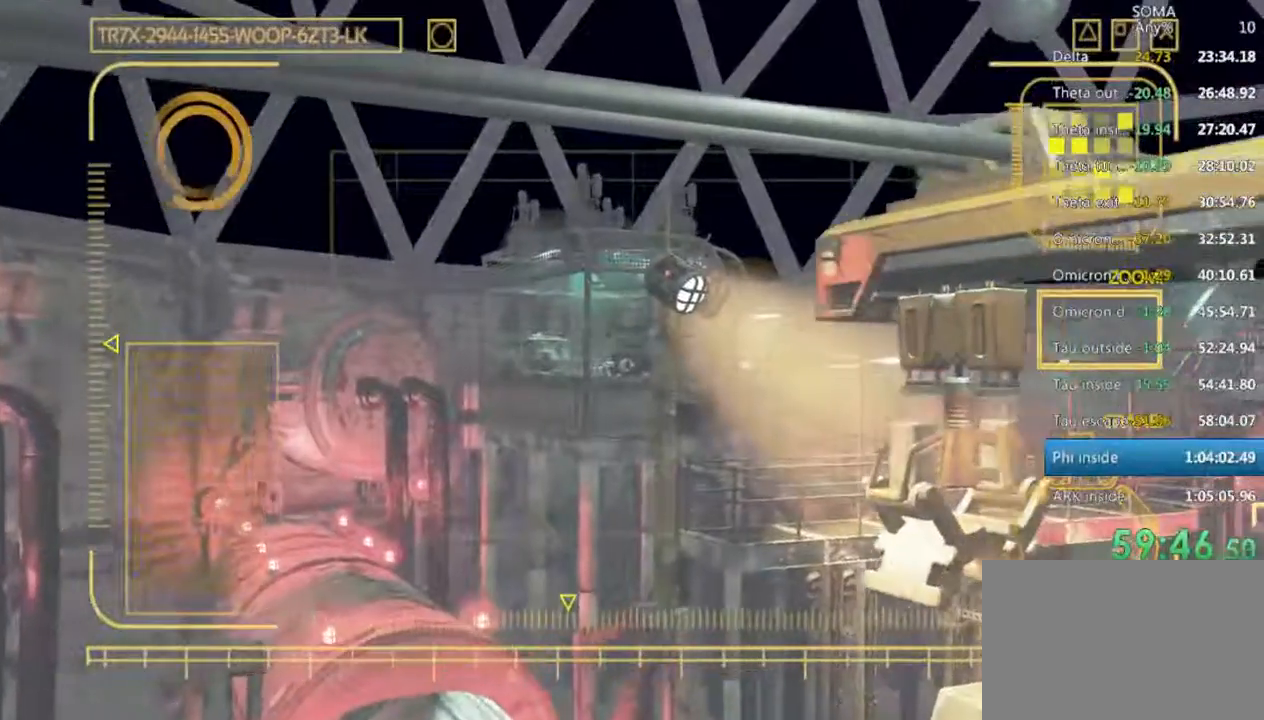
{"keys": [], "mouse": ["right"], "events": []}
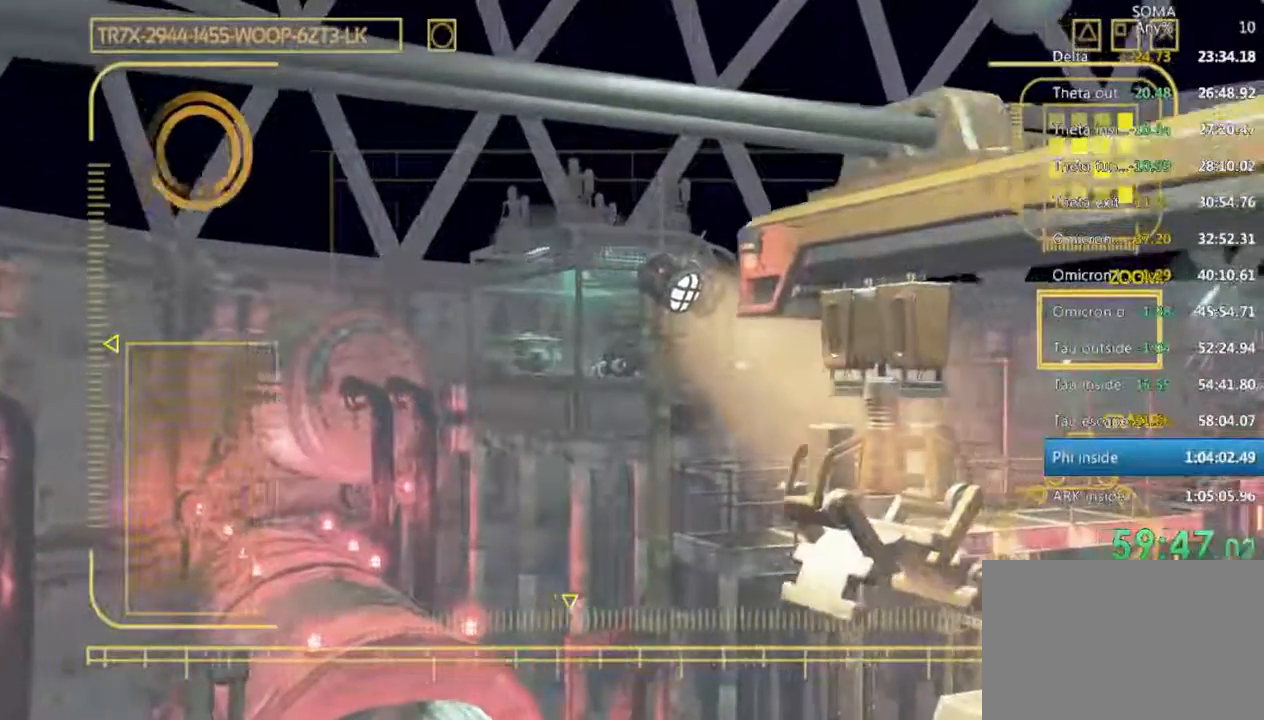
{"keys": [], "mouse": ["right"], "events": []}
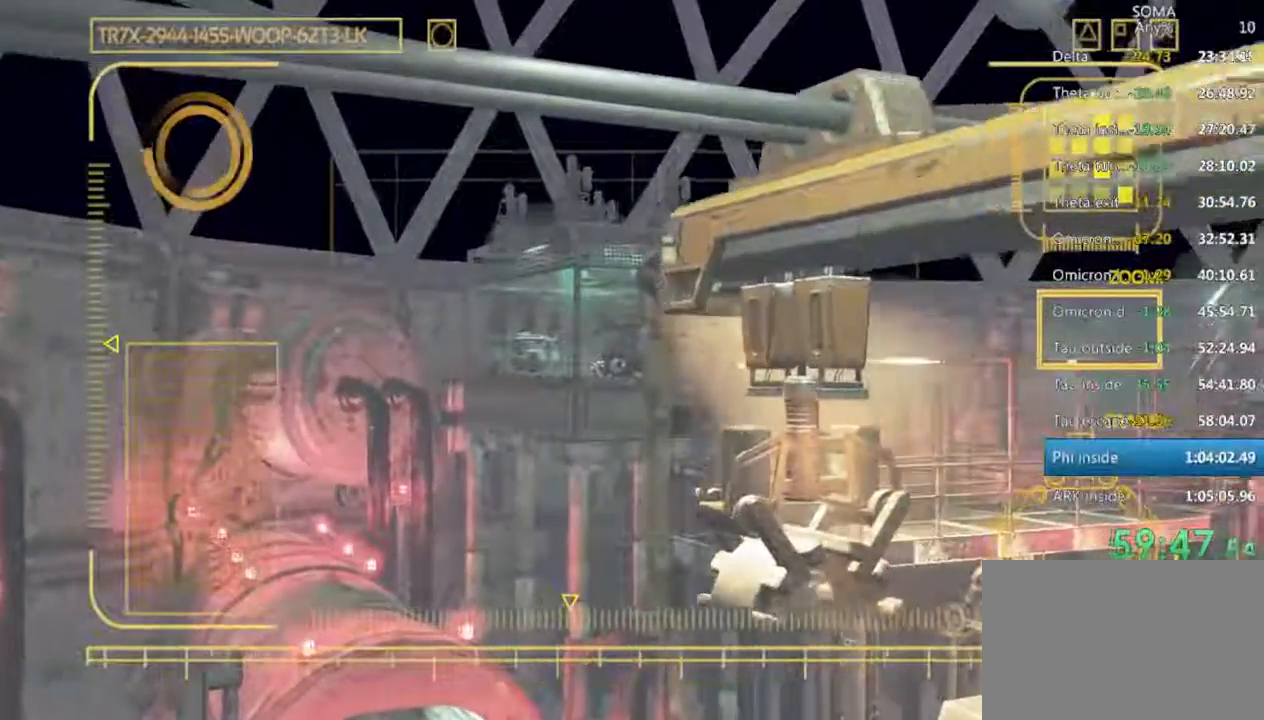
{"keys": [], "mouse": ["right"], "events": []}
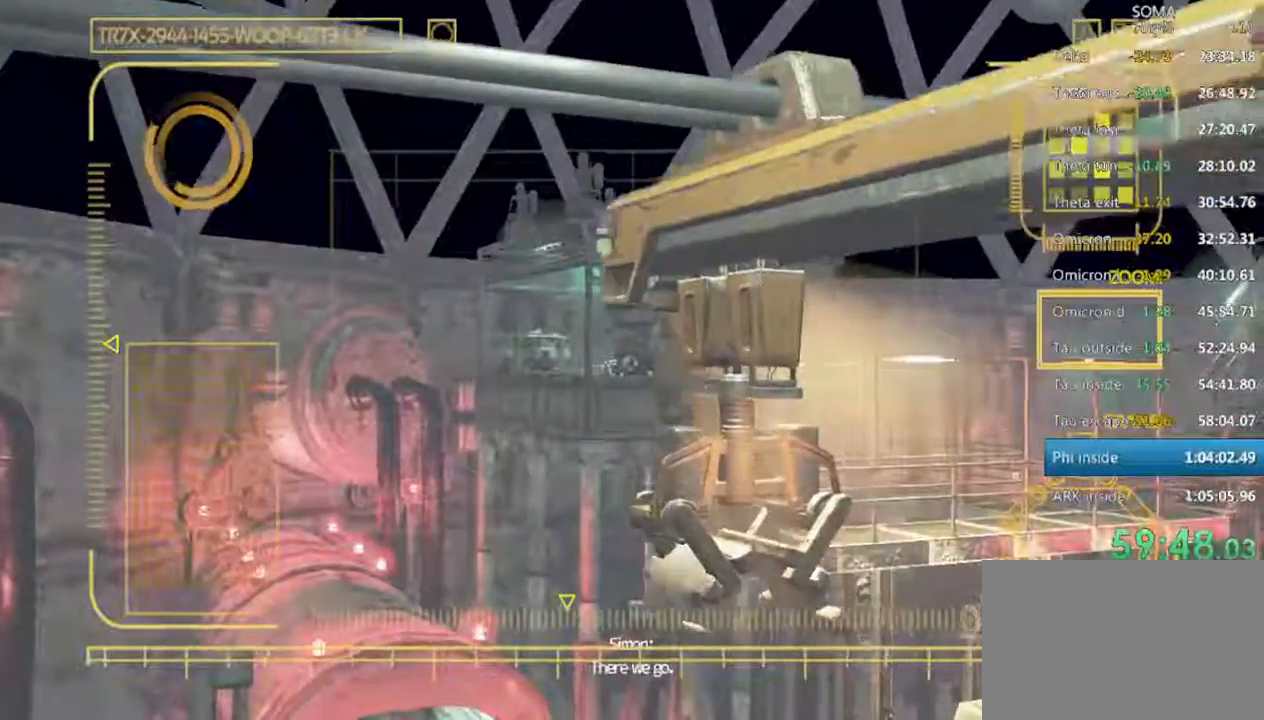
{"keys": [], "mouse": ["right"], "events": []}
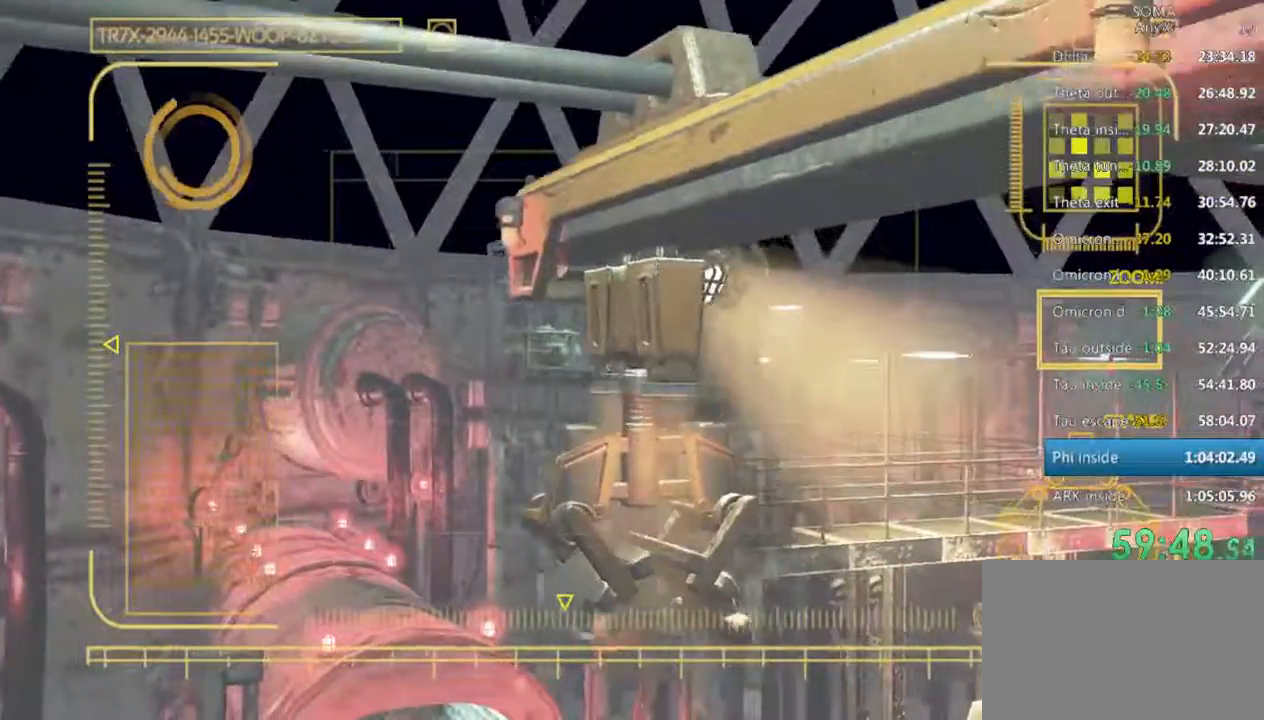
{"keys": [], "mouse": ["right"], "events": []}
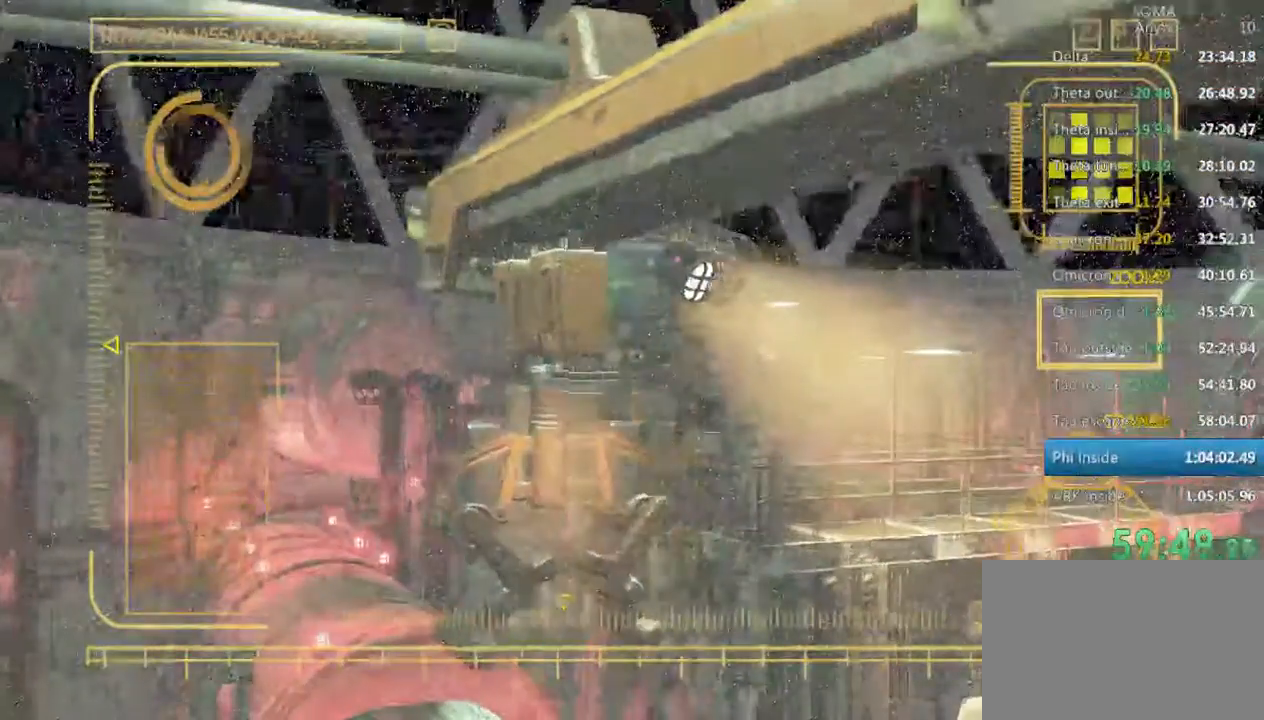
{"keys": [], "mouse": ["right"], "events": []}
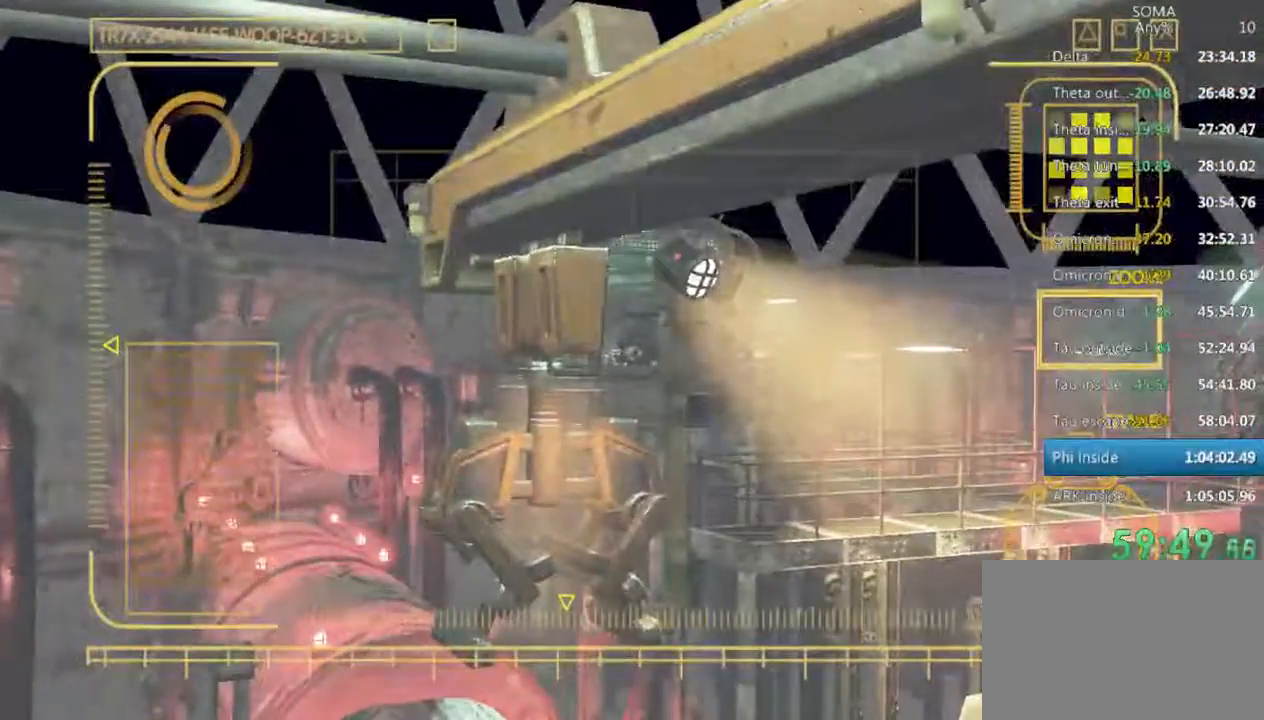
{"keys": [], "mouse": ["right"], "events": []}
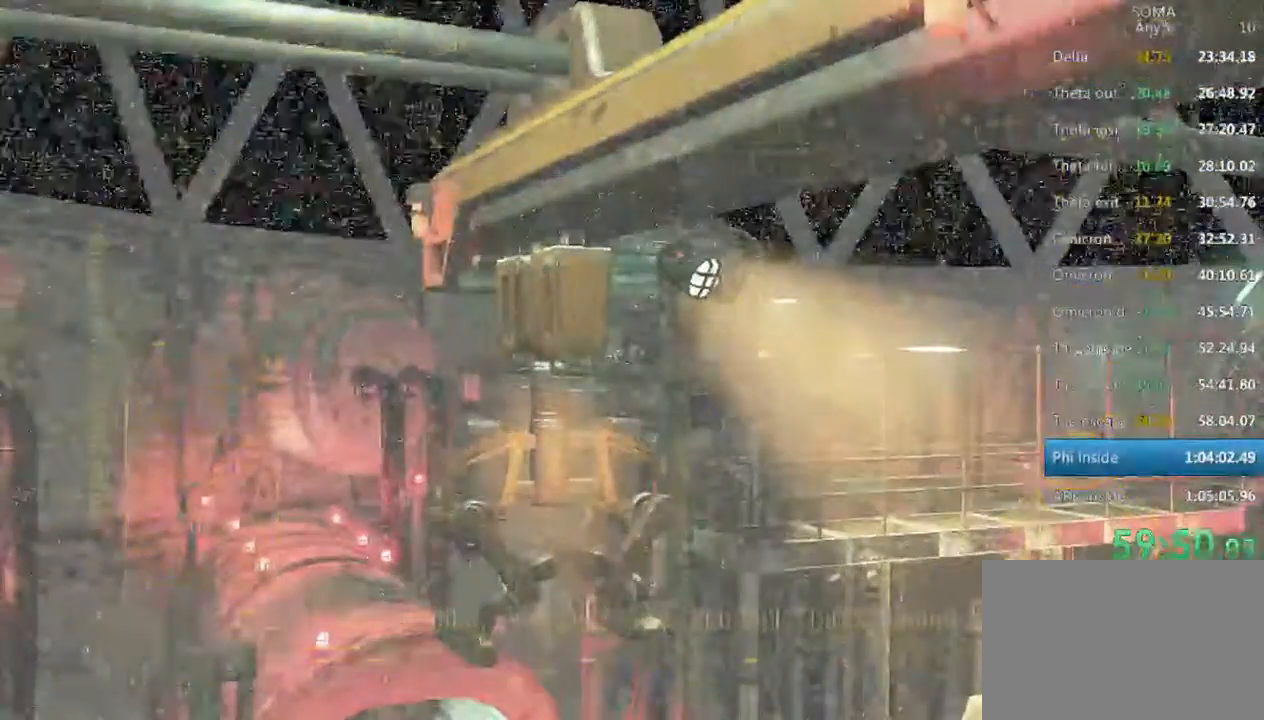
{"keys": [], "mouse": ["right"], "events": []}
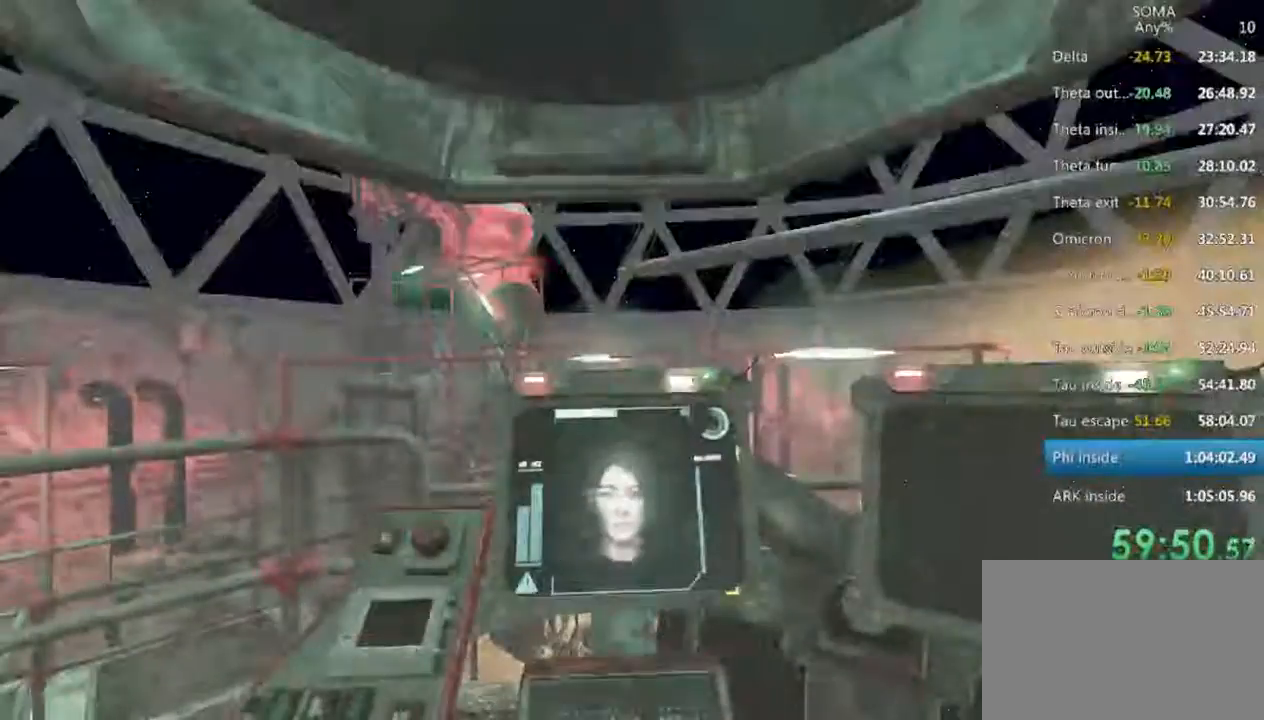
{"keys": [], "mouse": [], "events": [[300, "mouse_right", "up"]]}
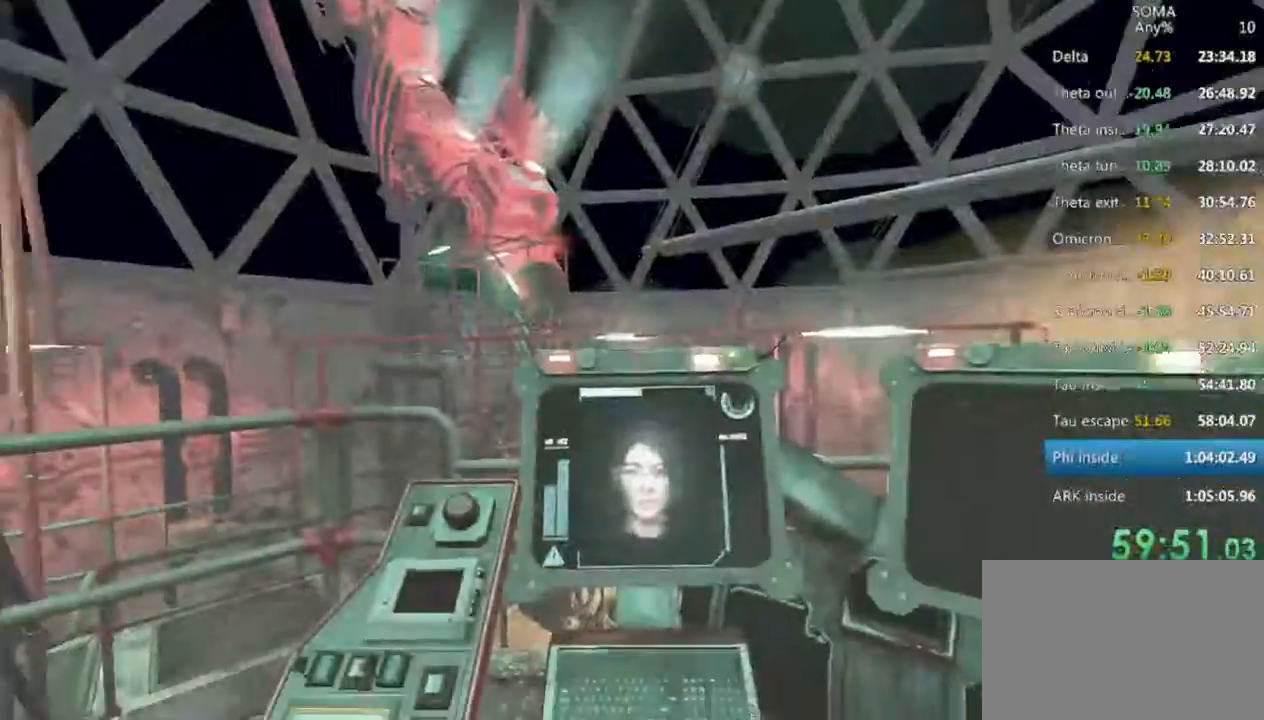
{"keys": [], "mouse": [], "events": []}
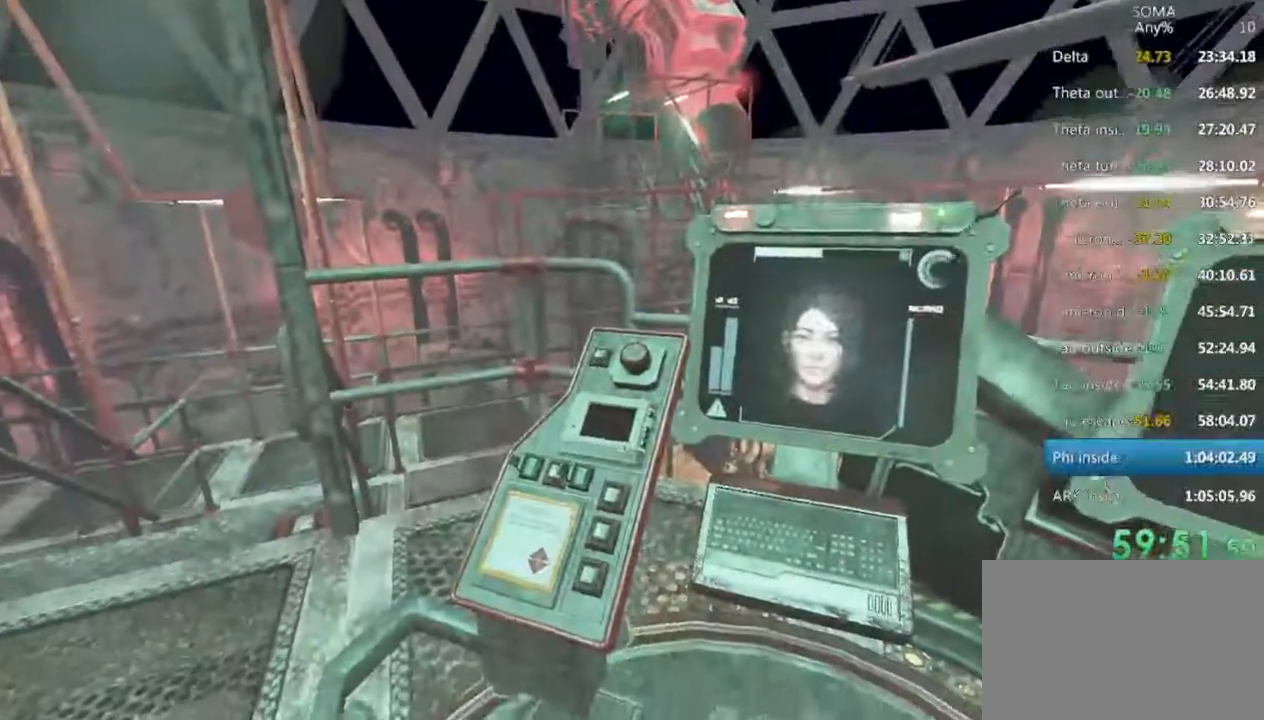
{"keys": [], "mouse": [], "events": []}
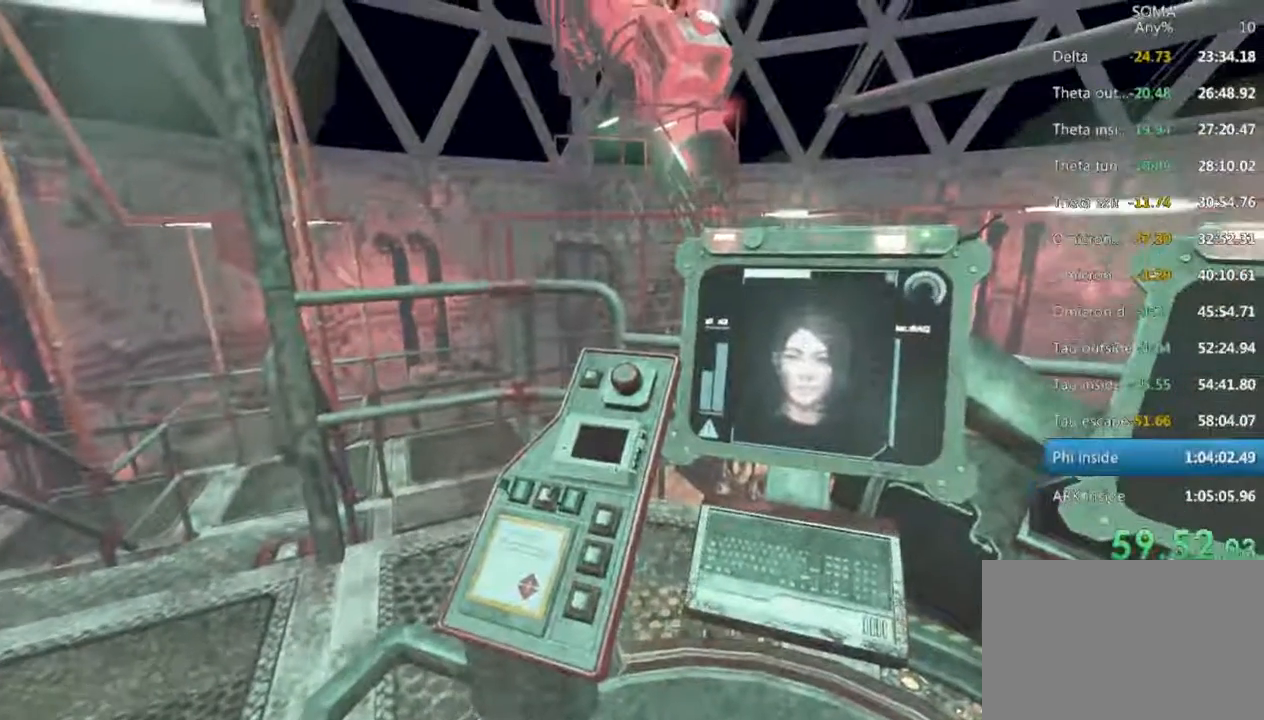
{"keys": [], "mouse": [], "events": []}